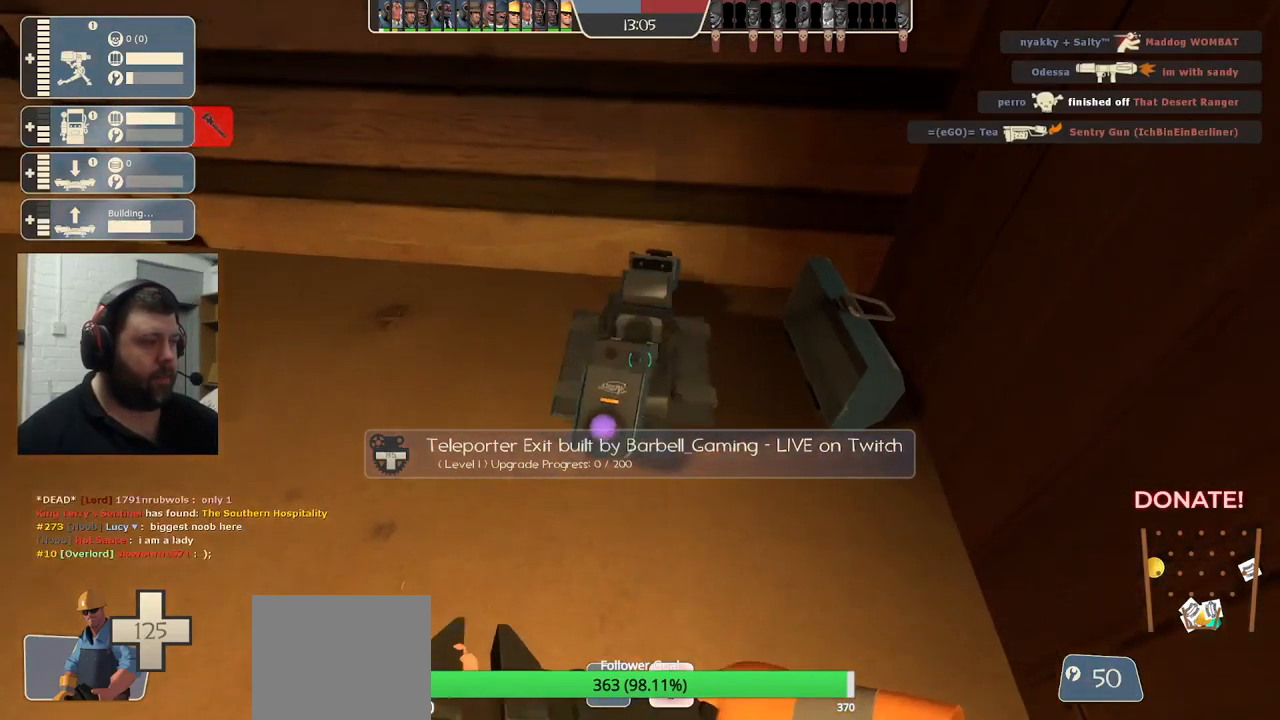
Gameplay with a controller (PlayStation layout); each line is a JSON object with the inputs held at the frame after it. "events" lists button and stick changes between this image and that frame as [ms after this image, input, new state], when the widget could be followed in between.
{"buttons": ["R2"], "left_stick": "center", "right_stick": "center", "events": []}
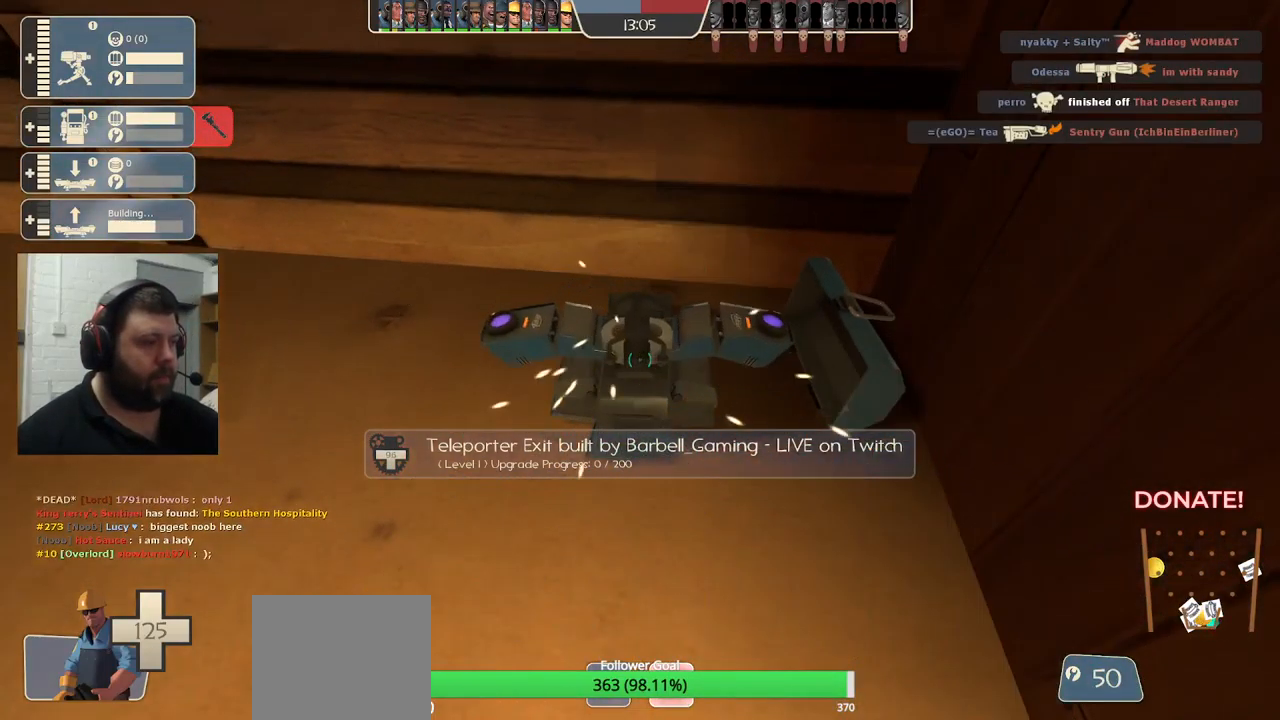
{"buttons": ["R2"], "left_stick": "center", "right_stick": "center", "events": []}
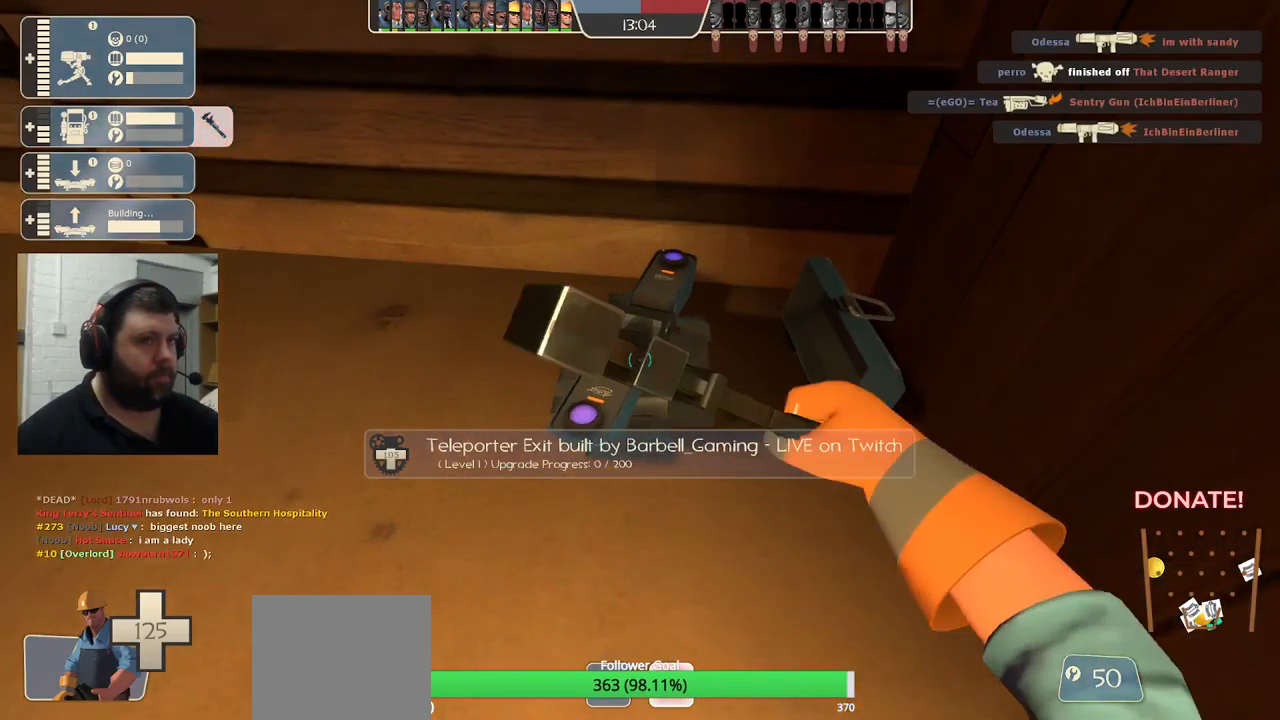
{"buttons": ["R2"], "left_stick": "center", "right_stick": "center", "events": []}
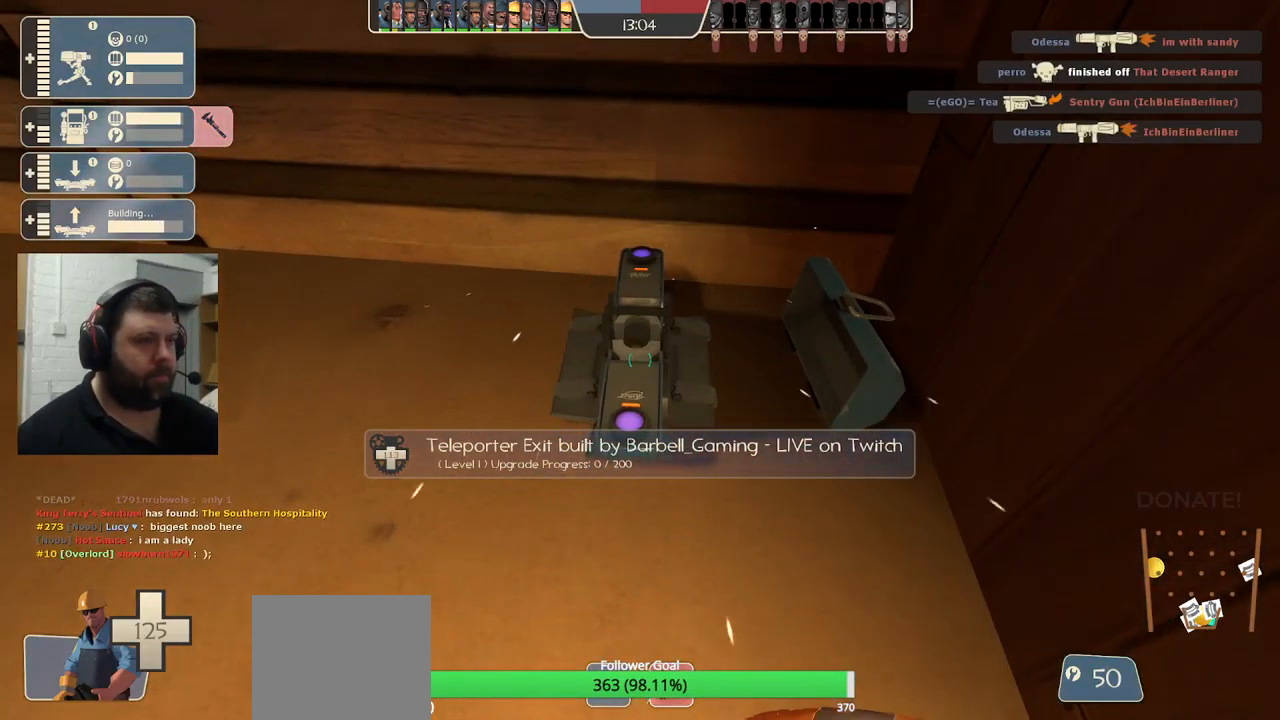
{"buttons": ["R2"], "left_stick": "center", "right_stick": "center", "events": []}
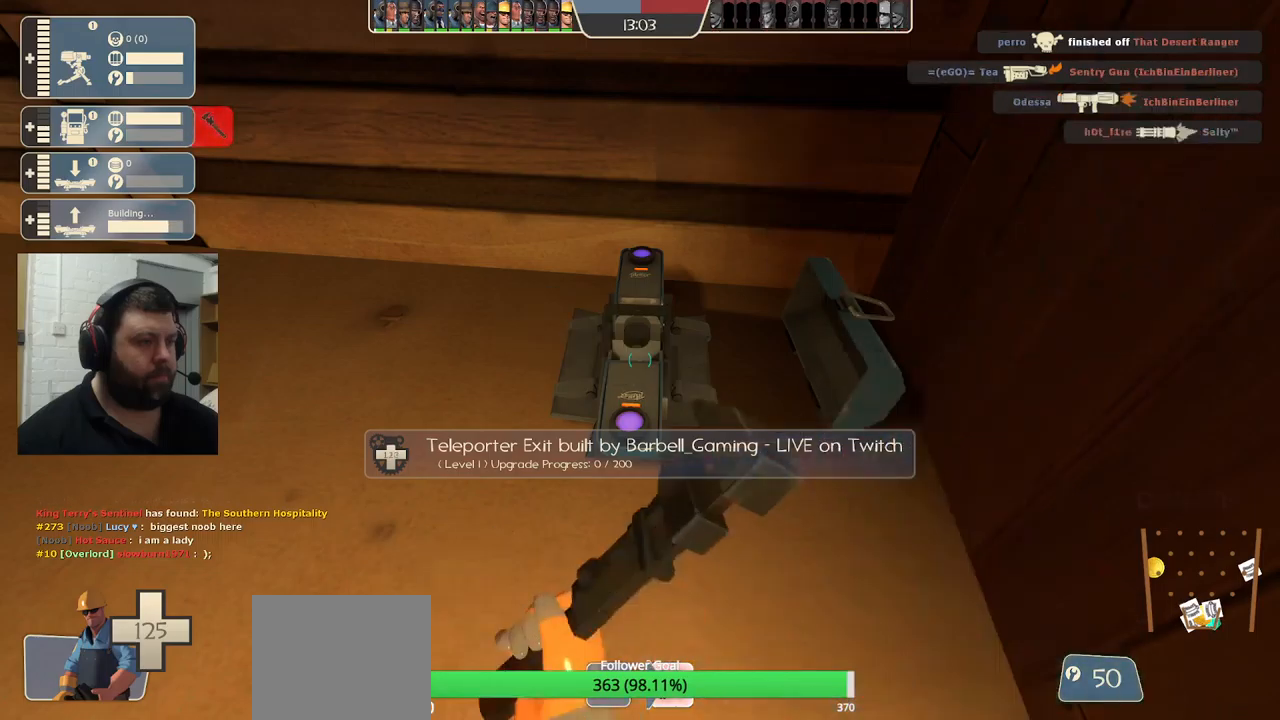
{"buttons": ["R2"], "left_stick": "center", "right_stick": "center", "events": []}
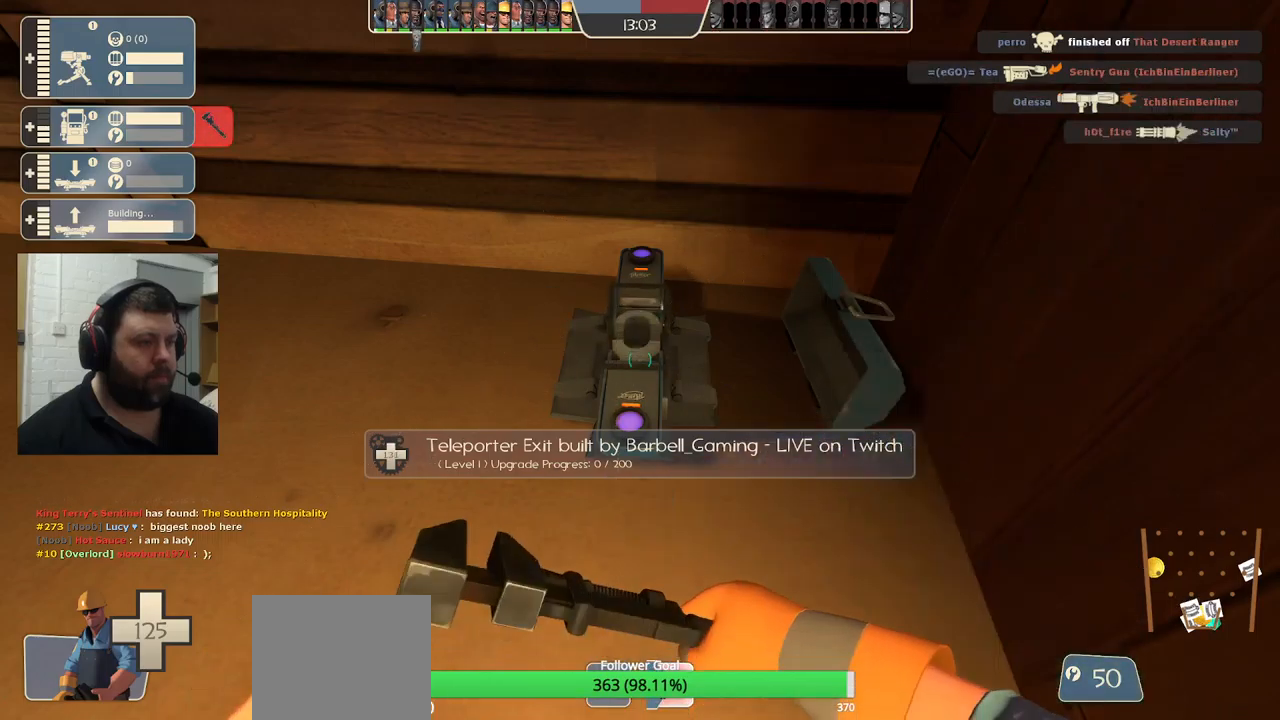
{"buttons": [], "left_stick": "up", "right_stick": "center", "events": [[217, "right_stick", "left"], [317, "left_stick", "up"], [367, "R2", "up"], [433, "right_stick", "center"]]}
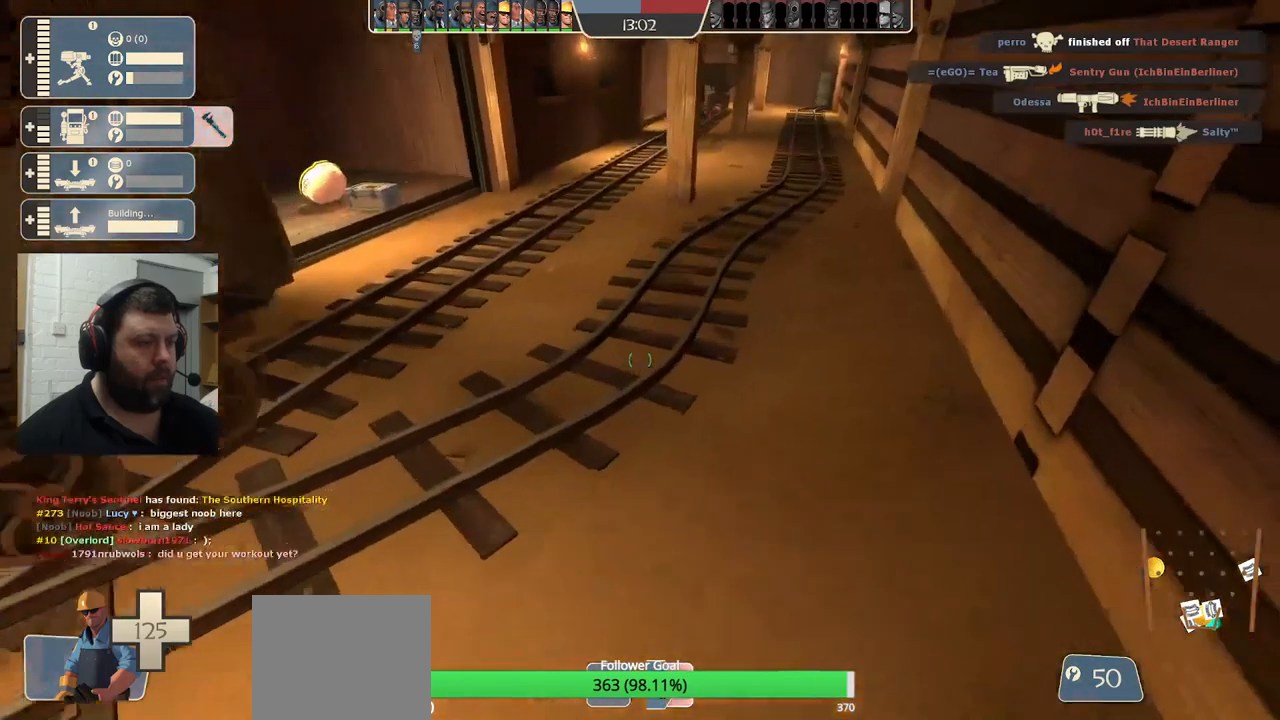
{"buttons": [], "left_stick": "up", "right_stick": "center", "events": [[217, "right_stick", "down-left"], [483, "right_stick", "center"]]}
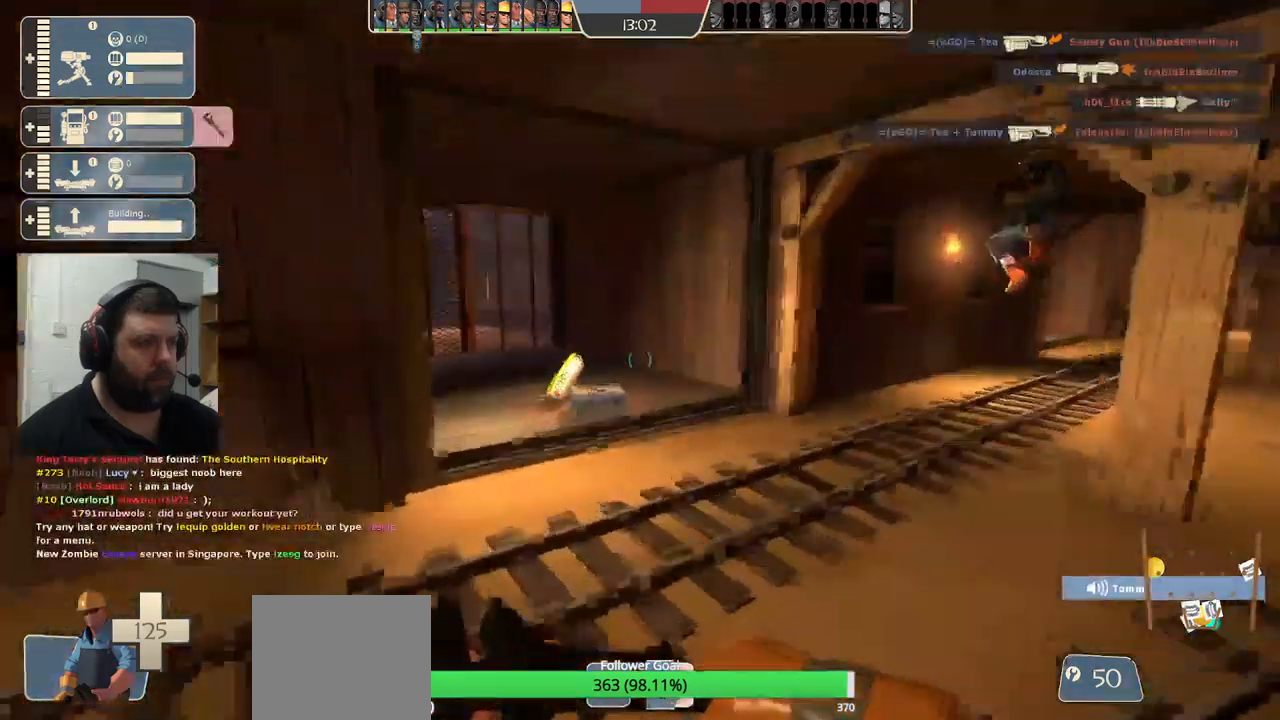
{"buttons": [], "left_stick": "up", "right_stick": "center", "events": []}
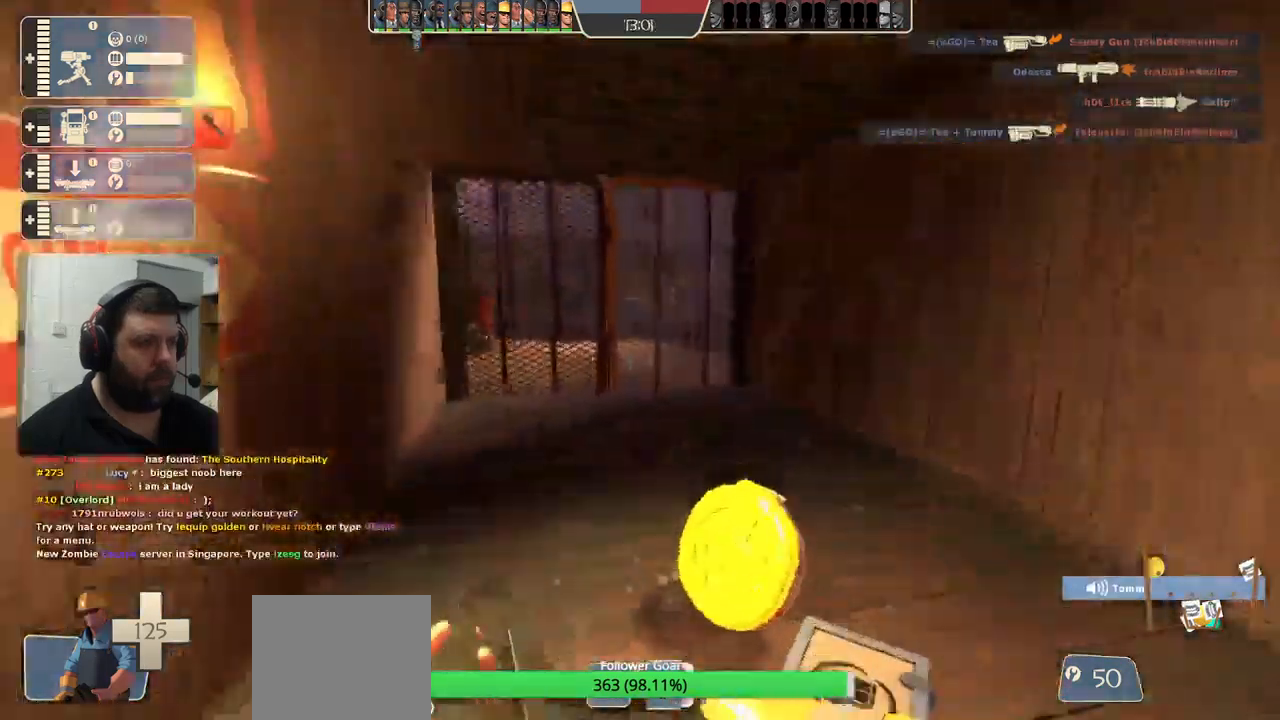
{"buttons": [], "left_stick": "up", "right_stick": "center", "events": [[100, "R1", "down"], [150, "R1", "up"], [233, "R1", "down"], [317, "R1", "up"]]}
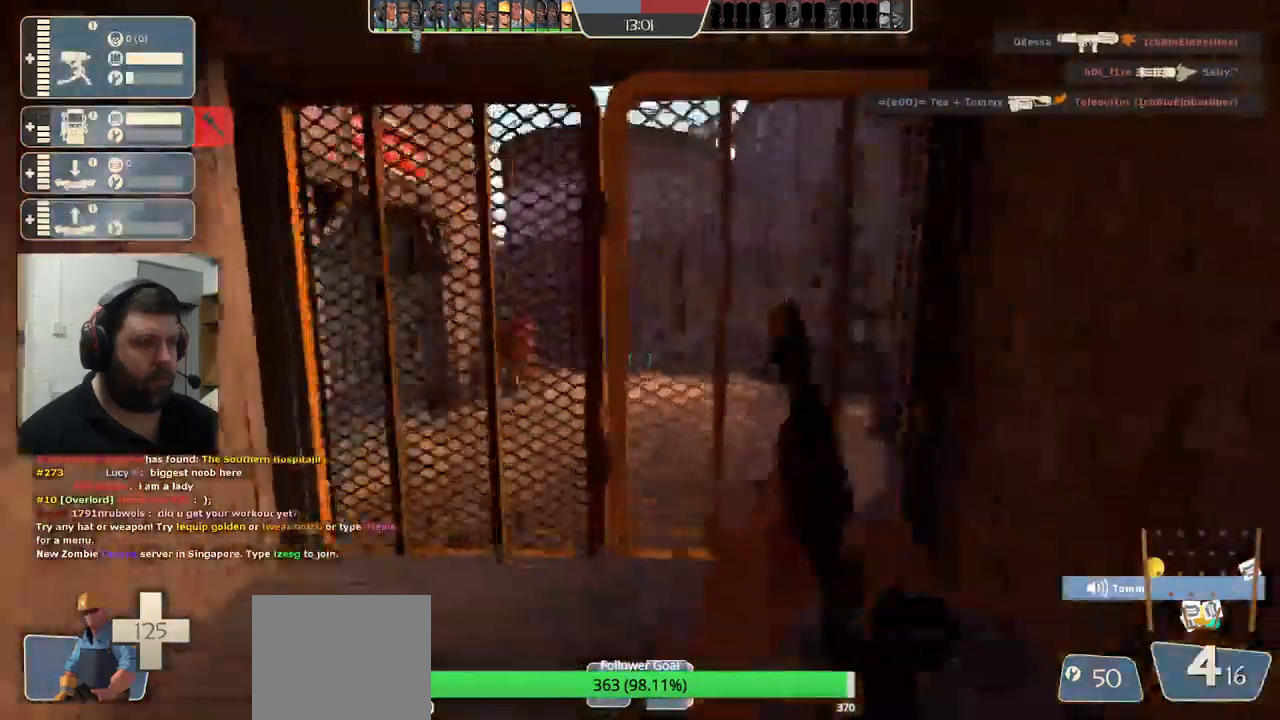
{"buttons": [], "left_stick": "up", "right_stick": "center", "events": [[83, "SQUARE", "down"], [167, "SQUARE", "up"], [250, "SQUARE", "down"], [317, "SQUARE", "up"]]}
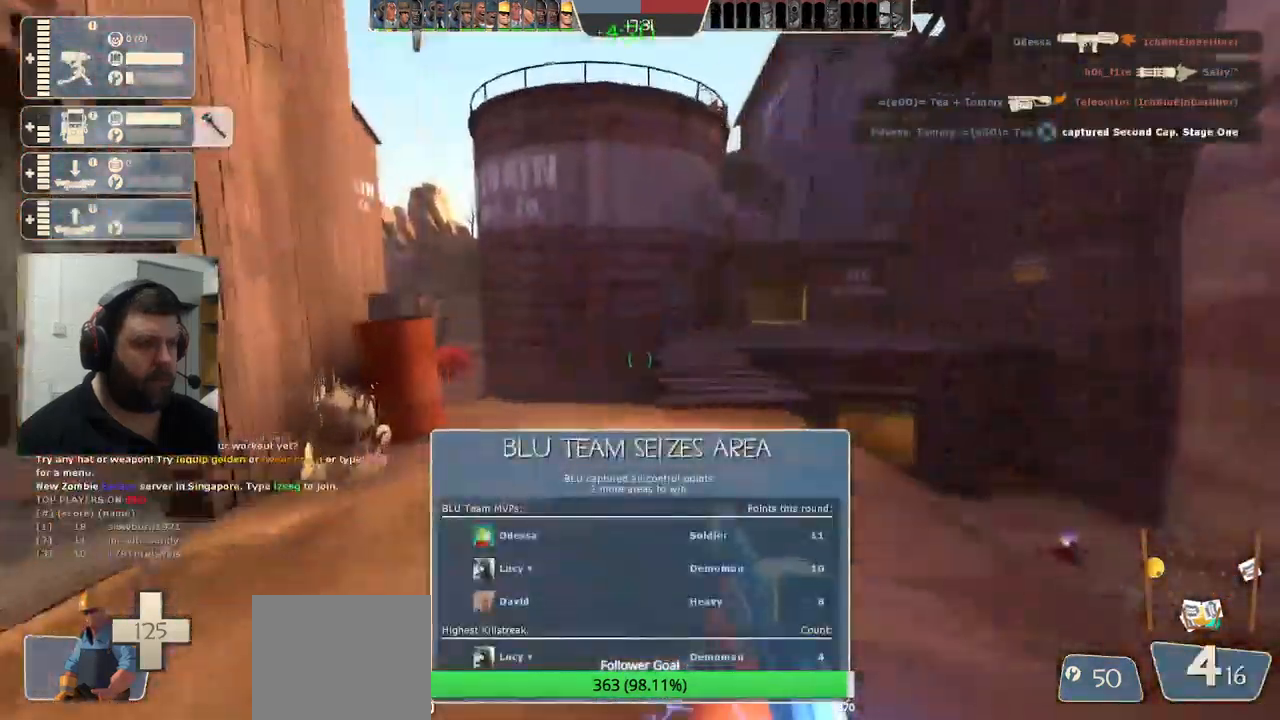
{"buttons": [], "left_stick": "up-right", "right_stick": "center", "events": [[83, "right_stick", "left"], [467, "left_stick", "up-right"], [483, "right_stick", "center"]]}
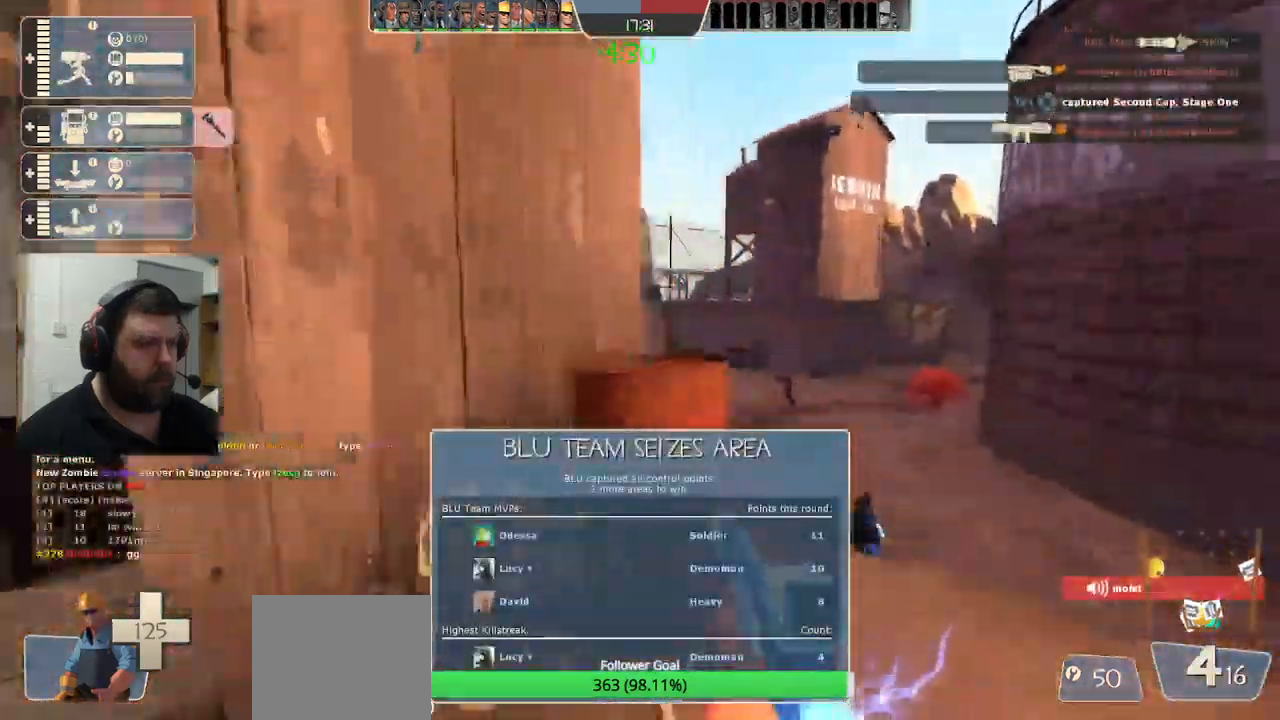
{"buttons": [], "left_stick": "up", "right_stick": "center", "events": [[250, "left_stick", "up"]]}
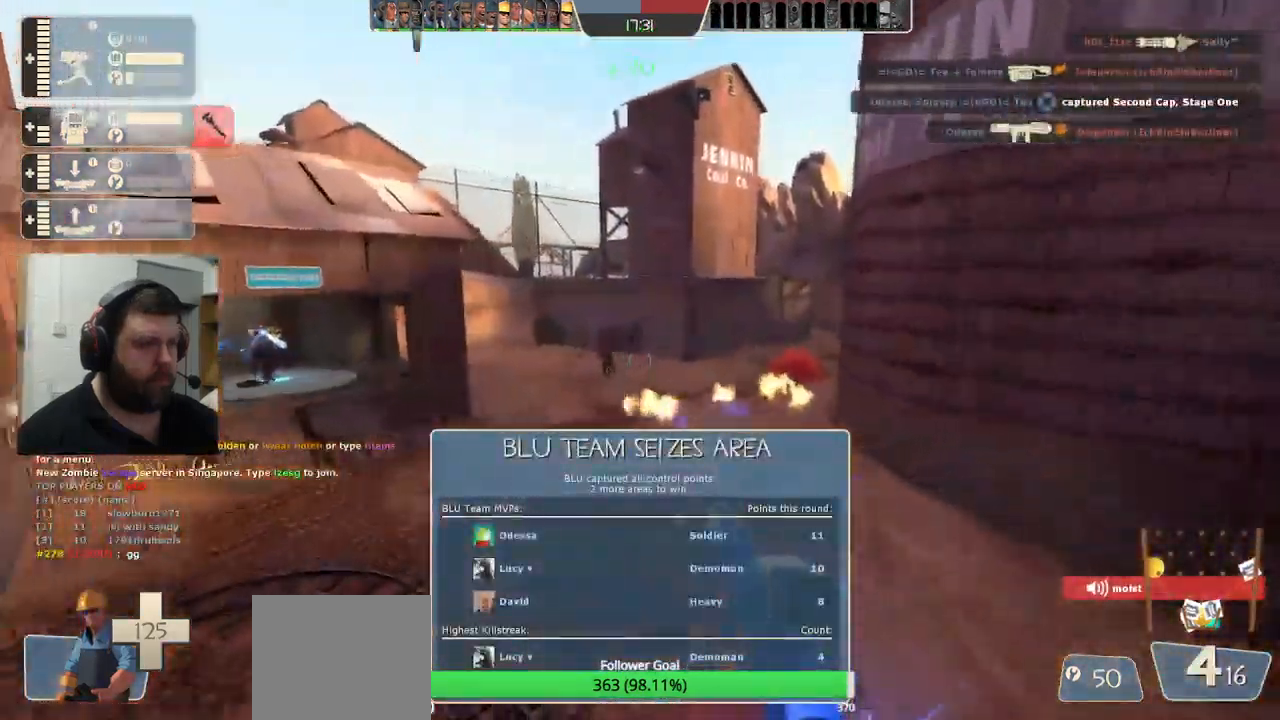
{"buttons": [], "left_stick": "up", "right_stick": "center", "events": [[117, "R2", "down"], [233, "R2", "up"]]}
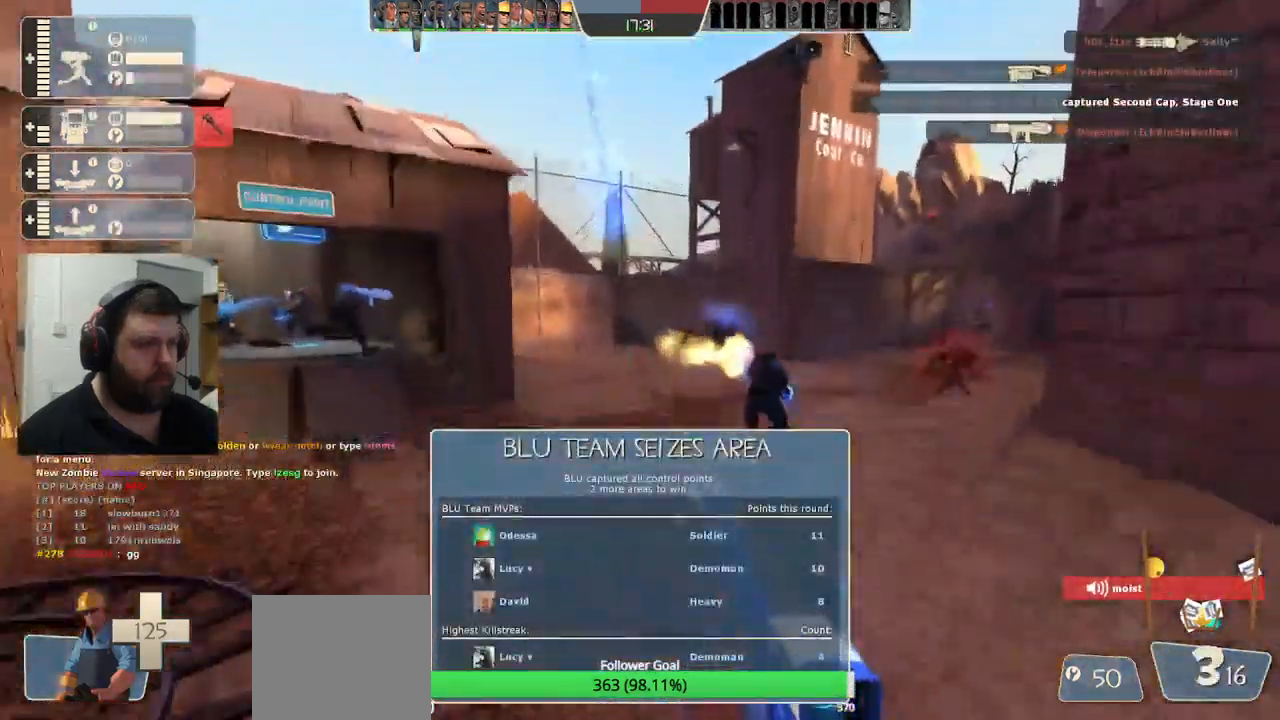
{"buttons": [], "left_stick": "up", "right_stick": "center", "events": []}
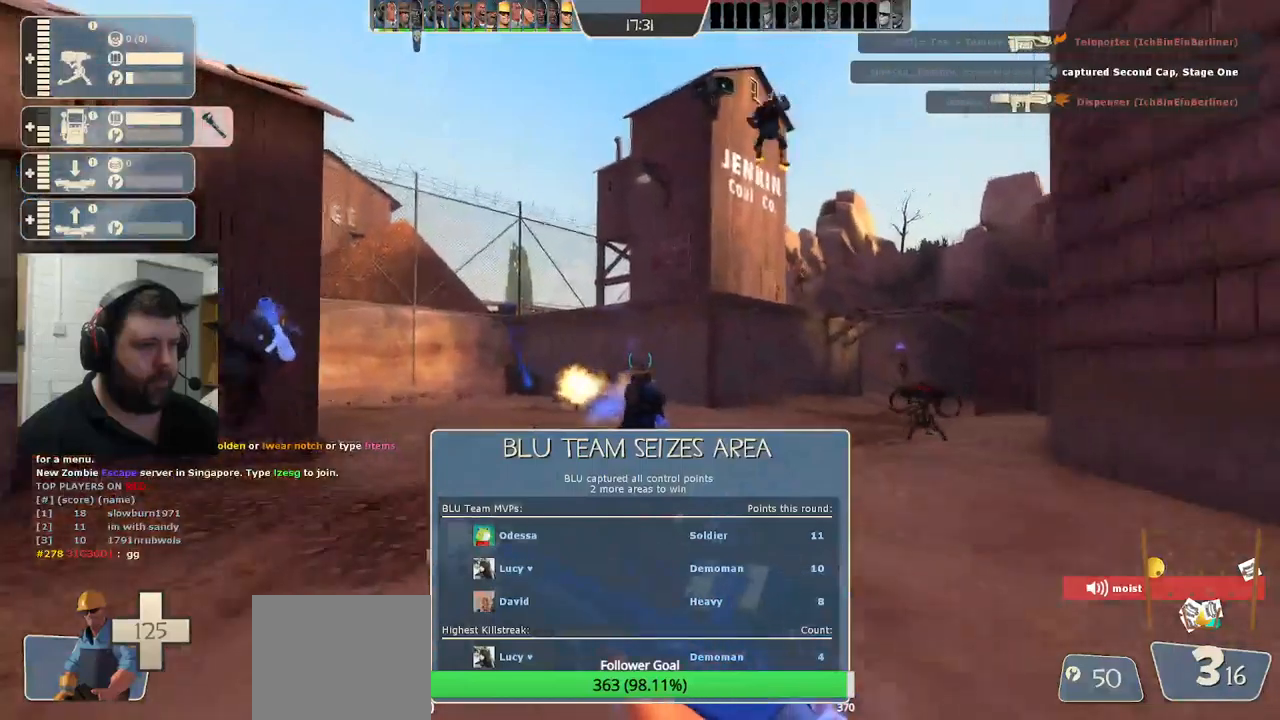
{"buttons": [], "left_stick": "up", "right_stick": "center", "events": [[100, "R2", "down"], [317, "R2", "up"]]}
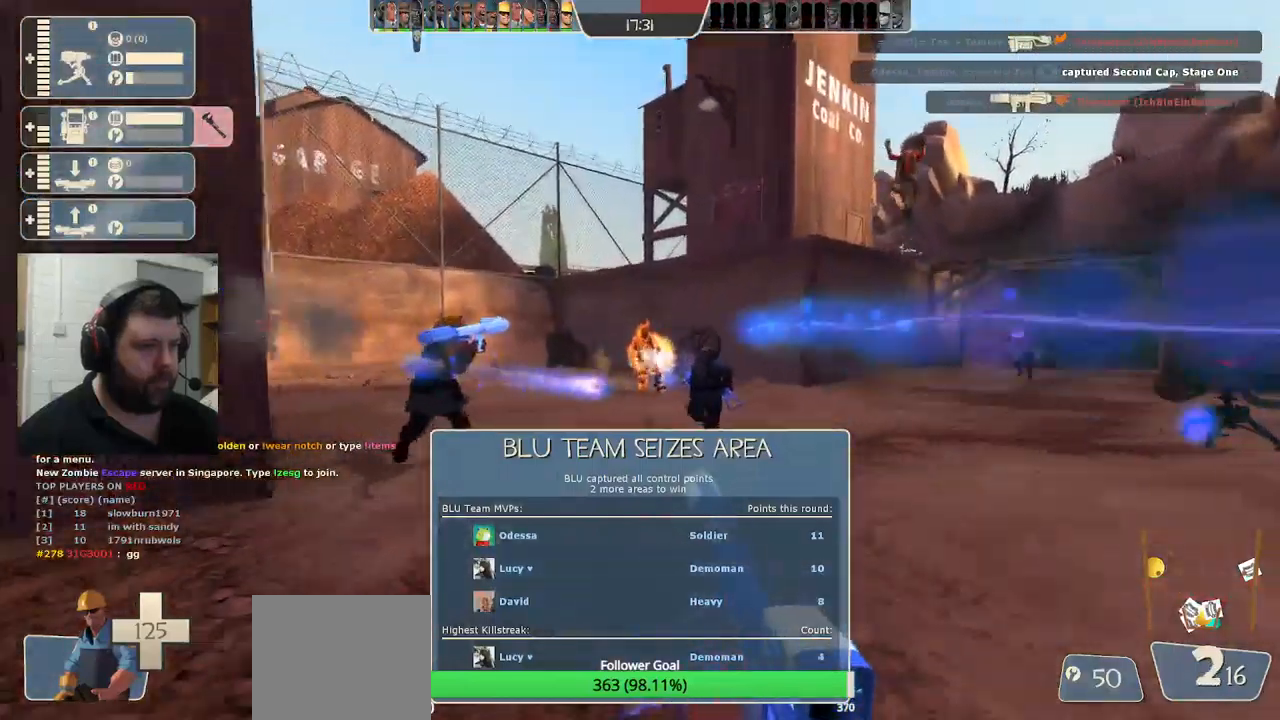
{"buttons": [], "left_stick": "up", "right_stick": "center", "events": []}
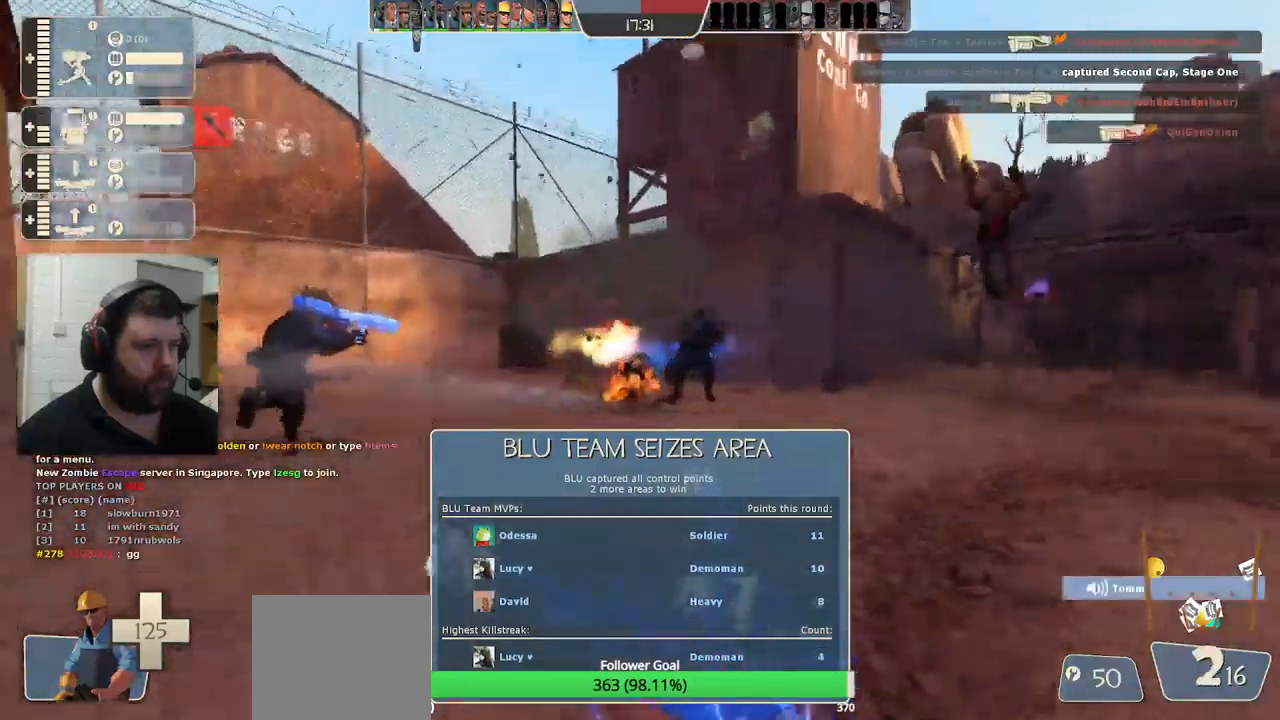
{"buttons": [], "left_stick": "up-right", "right_stick": "center", "events": [[467, "left_stick", "up-right"]]}
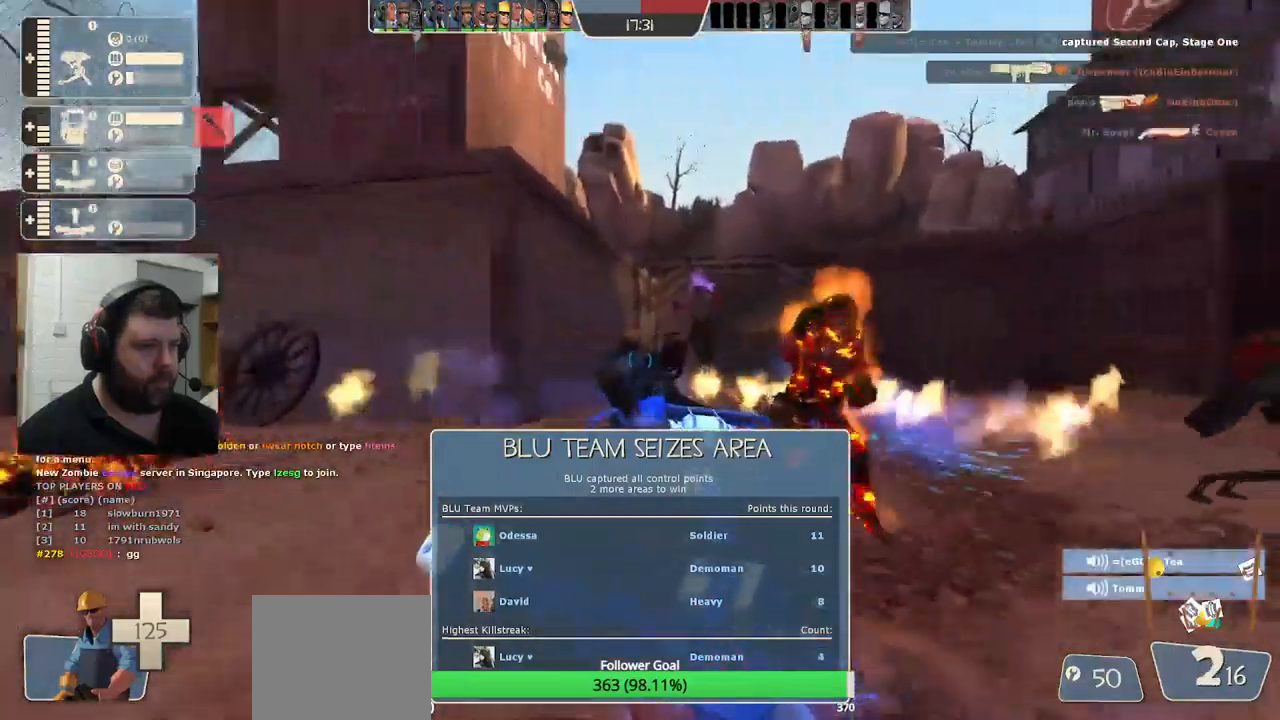
{"buttons": [], "left_stick": "down-left", "right_stick": "center", "events": [[84, "R2", "down"], [250, "R2", "up"], [267, "left_stick", "left"], [334, "left_stick", "down-left"]]}
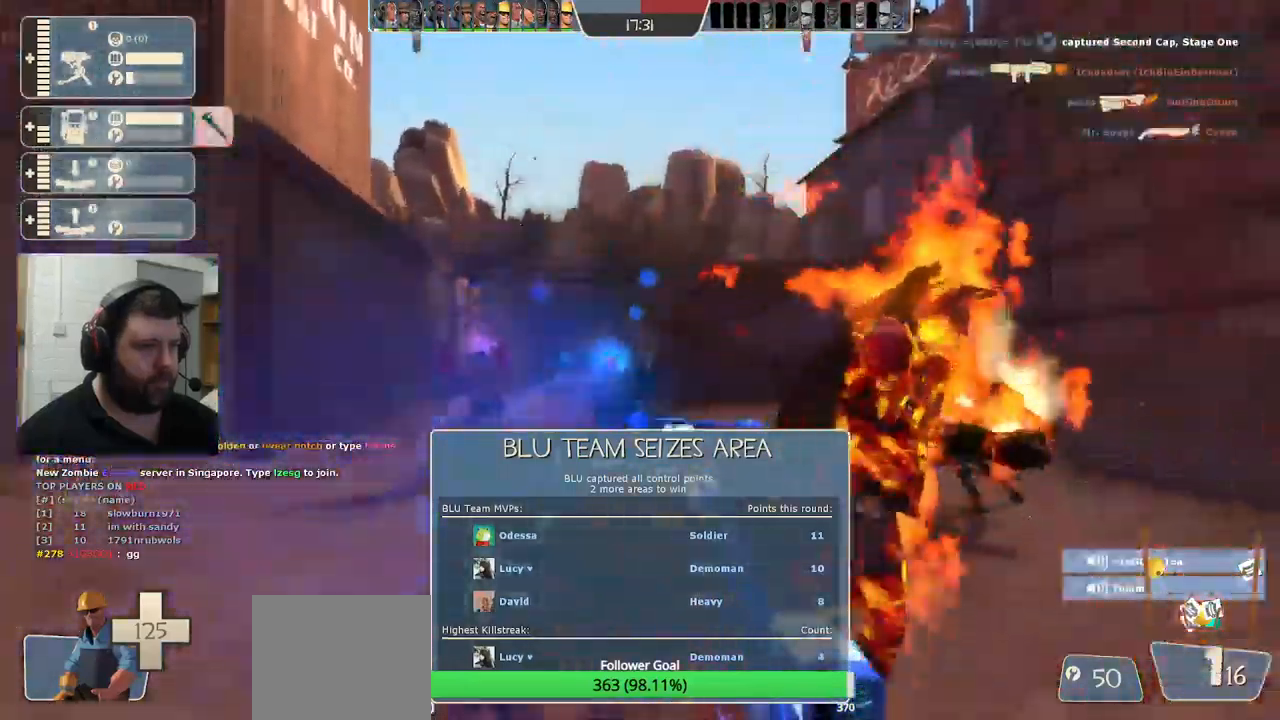
{"buttons": ["R2"], "left_stick": "down-right", "right_stick": "center", "events": [[300, "R2", "down"], [434, "left_stick", "down-right"]]}
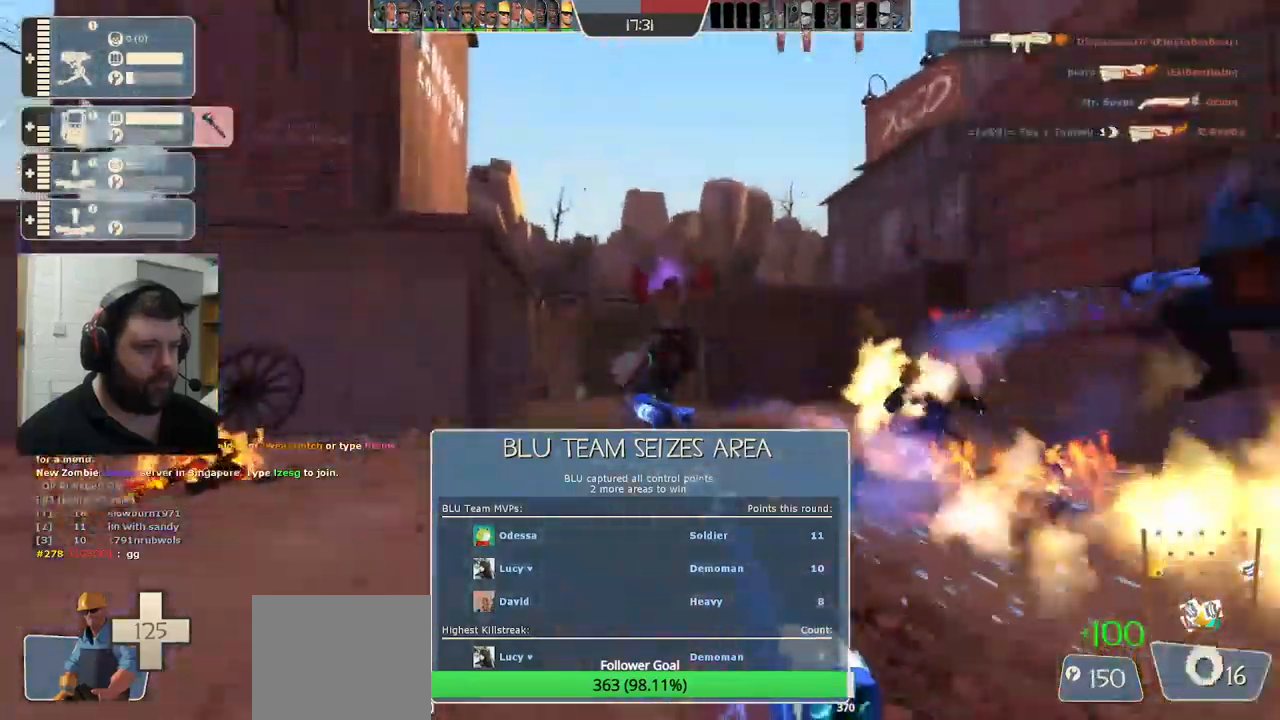
{"buttons": [], "left_stick": "down-right", "right_stick": "center", "events": [[417, "R2", "up"]]}
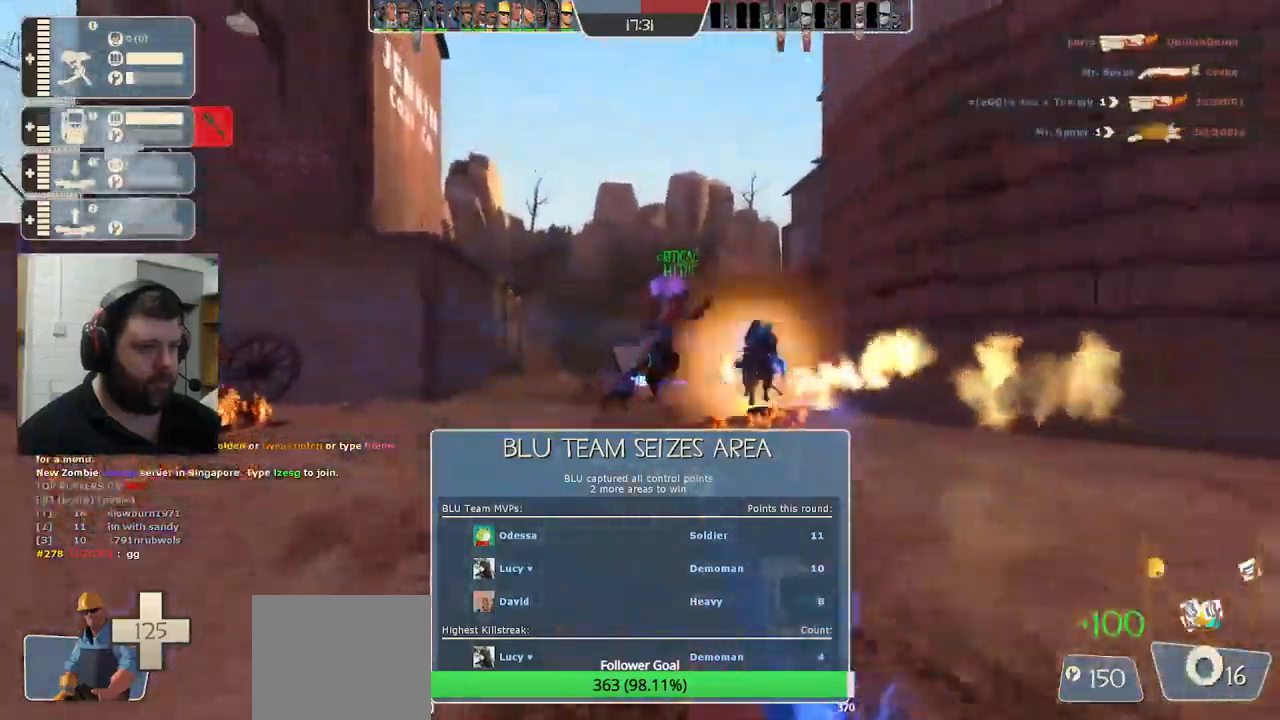
{"buttons": [], "left_stick": "up-left", "right_stick": "right", "events": [[300, "left_stick", "down"], [317, "right_stick", "right"], [434, "left_stick", "up-left"]]}
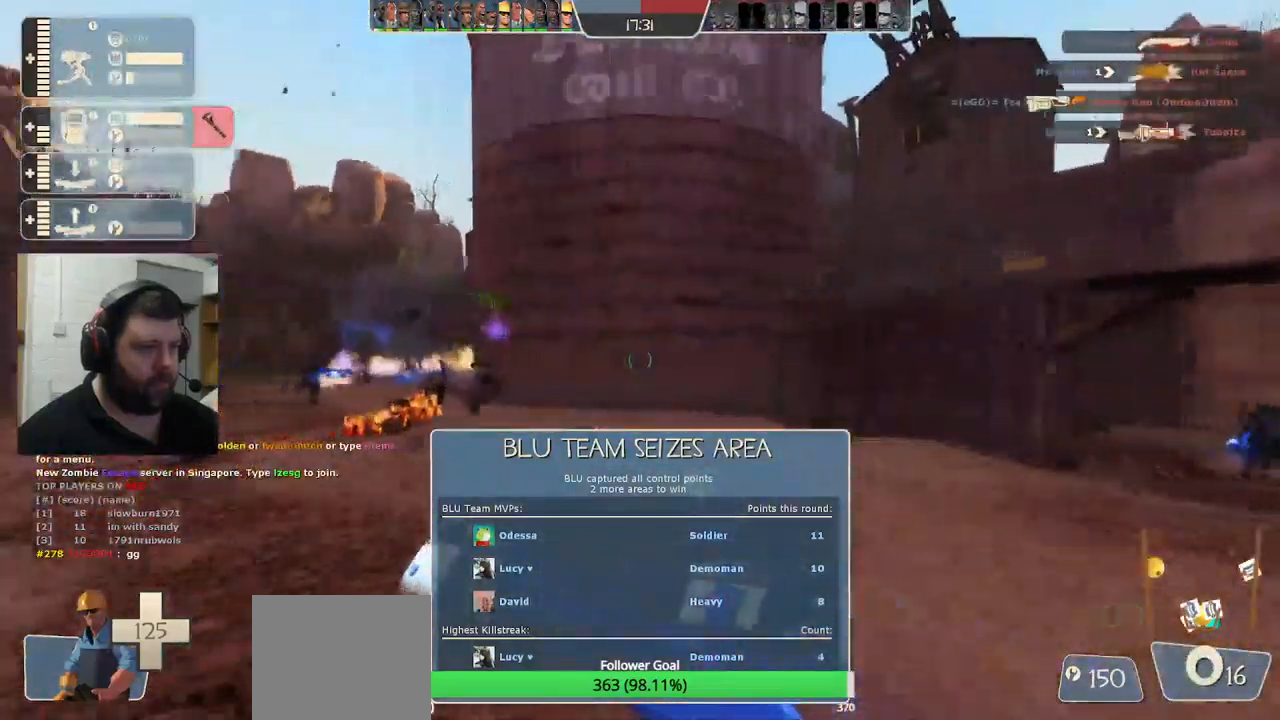
{"buttons": [], "left_stick": "up", "right_stick": "right", "events": [[167, "R2", "down"], [267, "left_stick", "up"], [317, "R2", "up"]]}
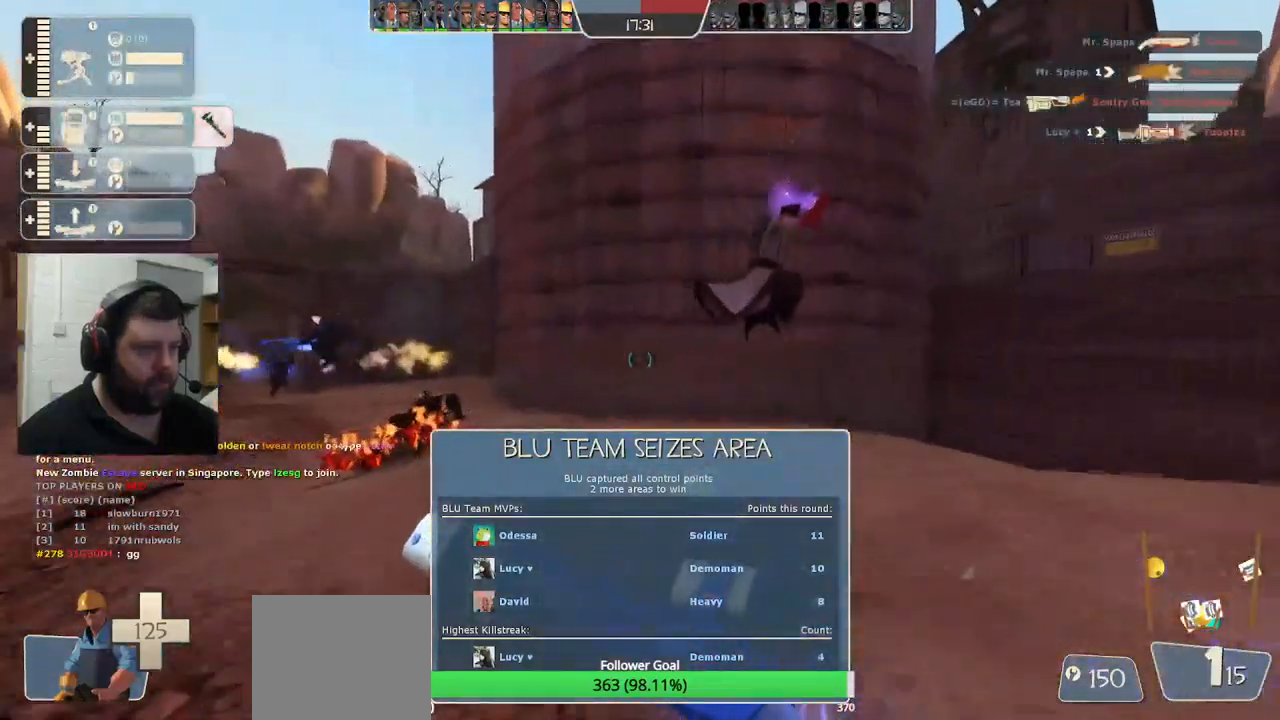
{"buttons": [], "left_stick": "up", "right_stick": "center", "events": [[34, "right_stick", "center"], [84, "left_stick", "up-right"], [117, "right_stick", "right"], [367, "left_stick", "up"], [484, "right_stick", "center"]]}
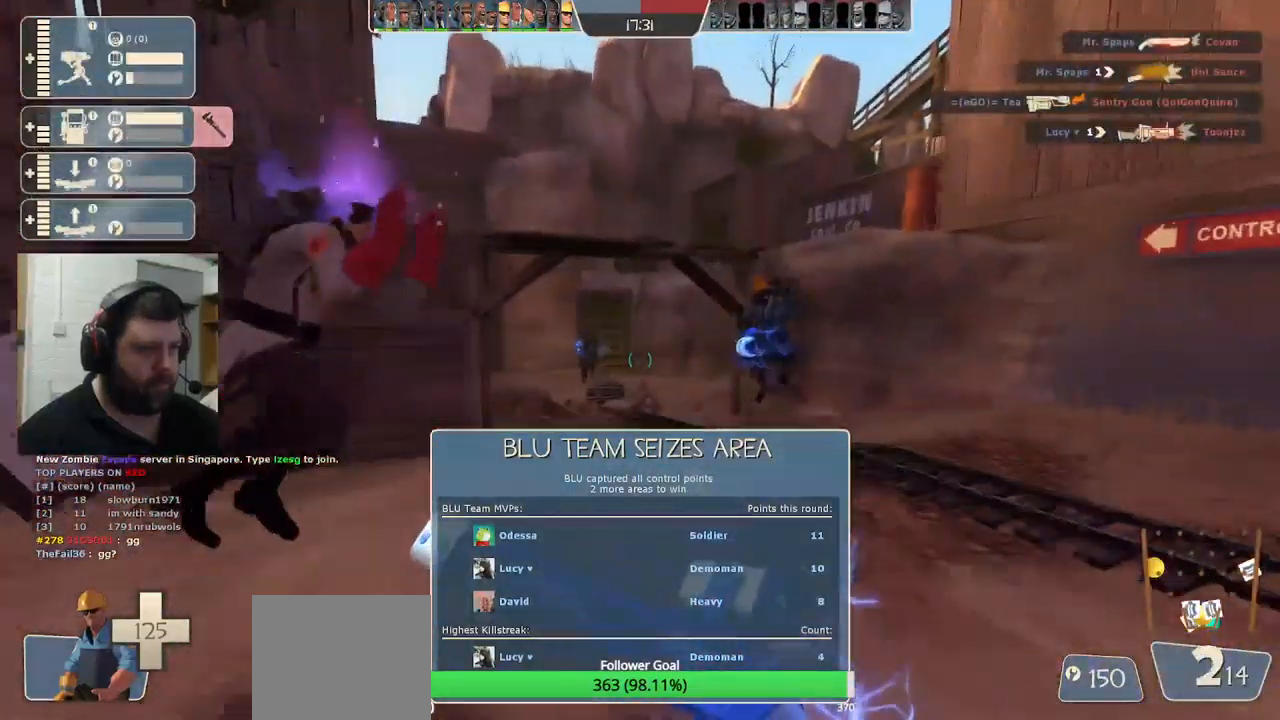
{"buttons": [], "left_stick": "down-right", "right_stick": "center", "events": [[150, "left_stick", "left"], [200, "R2", "down"], [317, "R2", "up"], [317, "left_stick", "down-right"]]}
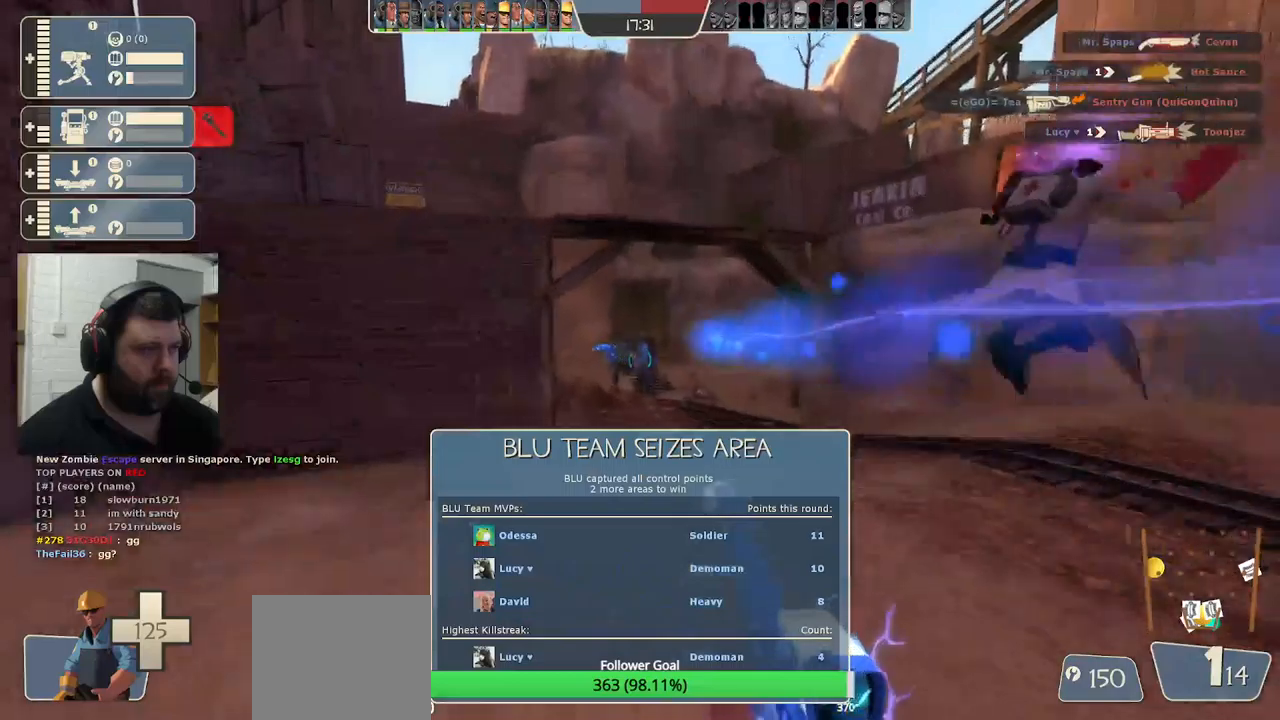
{"buttons": [], "left_stick": "up", "right_stick": "center", "events": [[83, "right_stick", "right"], [183, "left_stick", "down-left"], [250, "right_stick", "center"], [316, "left_stick", "up-left"], [383, "left_stick", "up"]]}
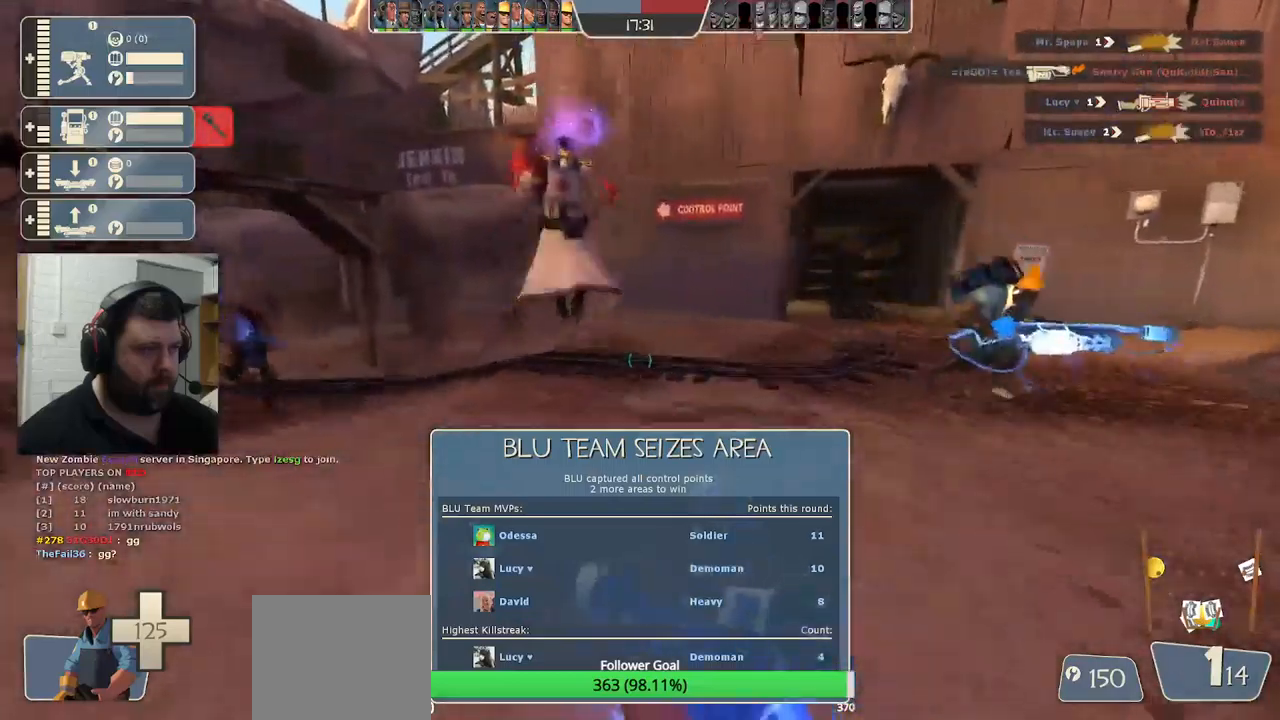
{"buttons": [], "left_stick": "down", "right_stick": "center", "events": [[300, "left_stick", "down"]]}
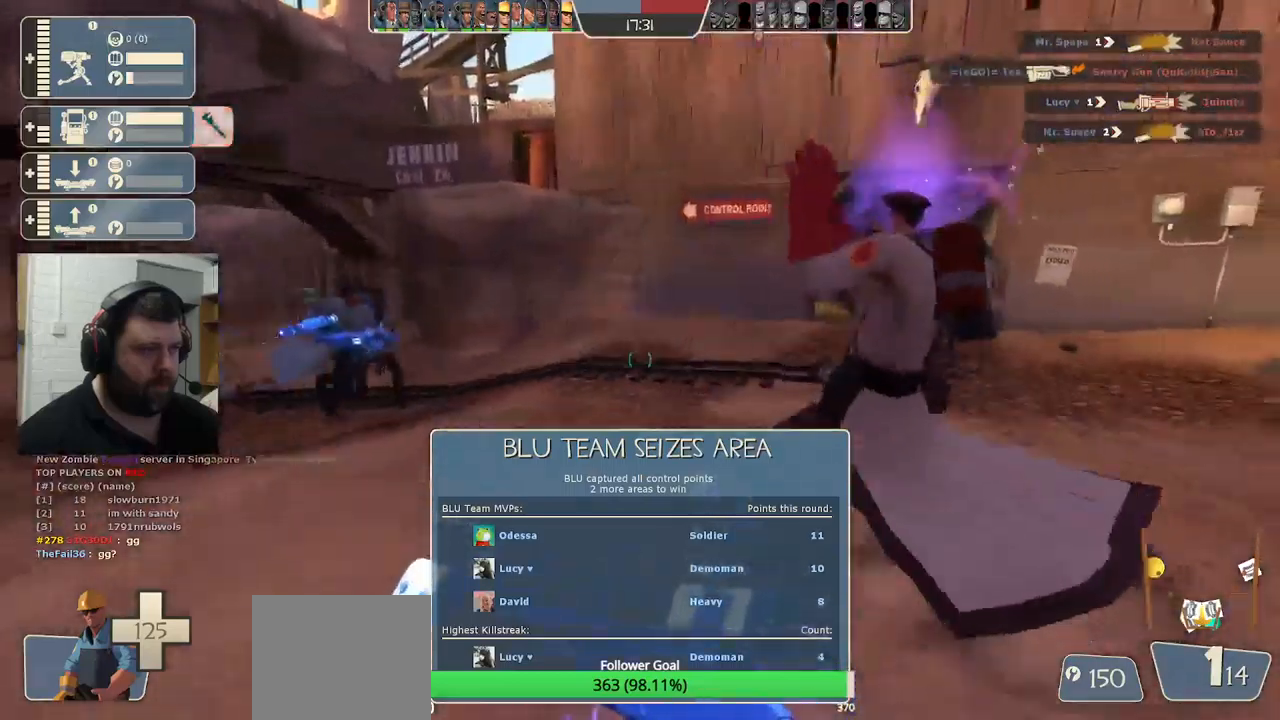
{"buttons": [], "left_stick": "up-right", "right_stick": "center", "events": [[366, "left_stick", "up-right"]]}
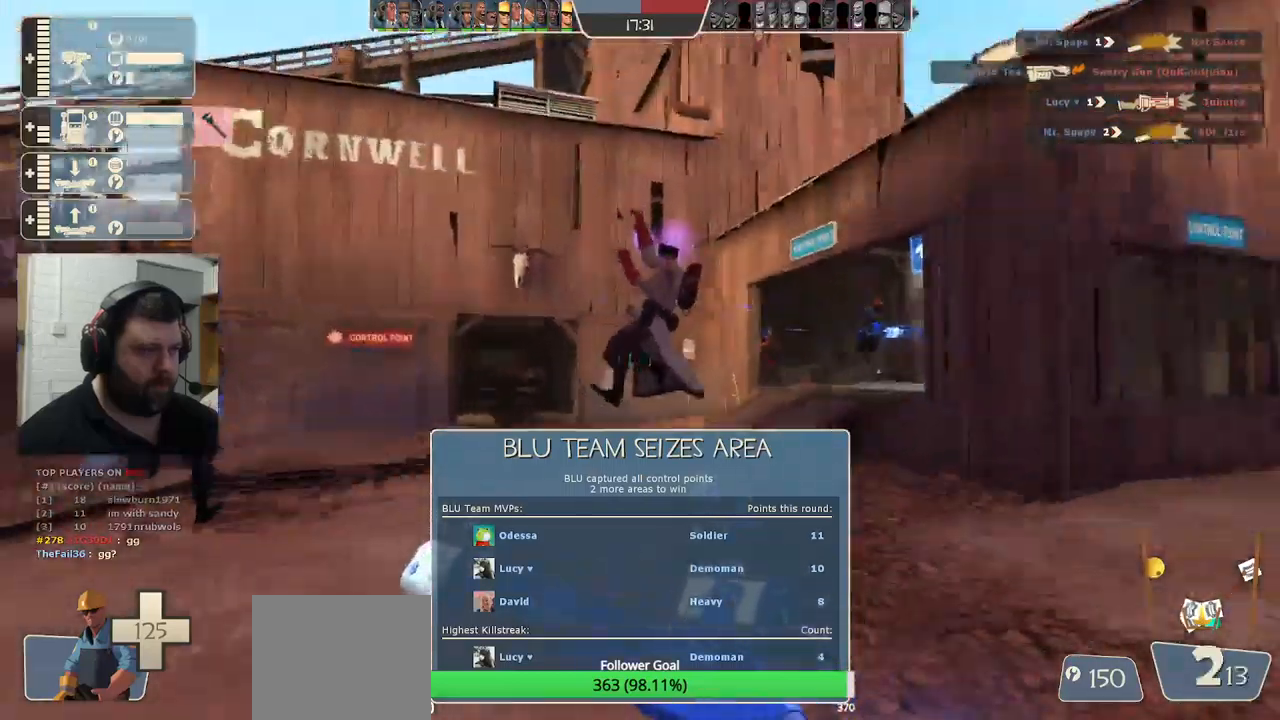
{"buttons": ["R2"], "left_stick": "down-left", "right_stick": "center", "events": [[283, "left_stick", "up-left"], [416, "left_stick", "down-left"], [450, "R2", "down"]]}
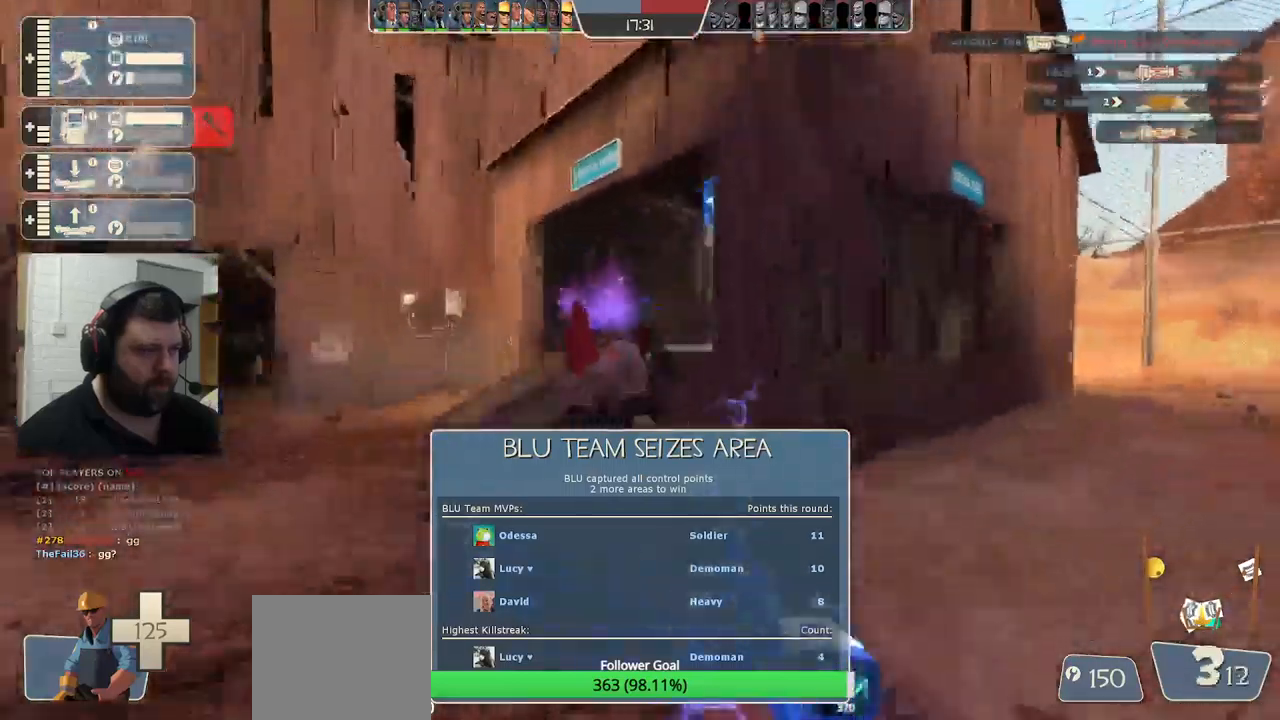
{"buttons": [], "left_stick": "down-right", "right_stick": "center", "events": [[50, "R2", "up"], [66, "left_stick", "down"], [366, "left_stick", "down-right"]]}